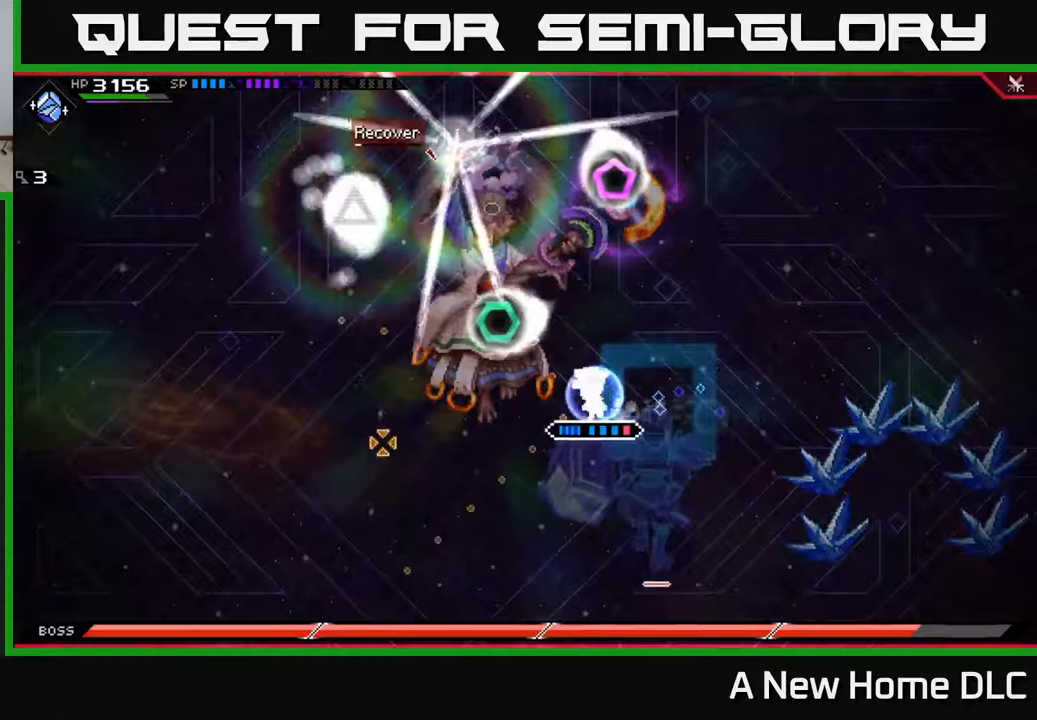
Gameplay with a controller (Xbox layout); each line is a JSON object with the inputs held at the frame after it. "events" lists button and stick changes between this image and that frame as [ms after this image, input, new state], when the widget could be followed in between.
{"buttons": ["R2"], "left_stick": "center", "right_stick": "left", "events": [[117, "left_stick", "center"]]}
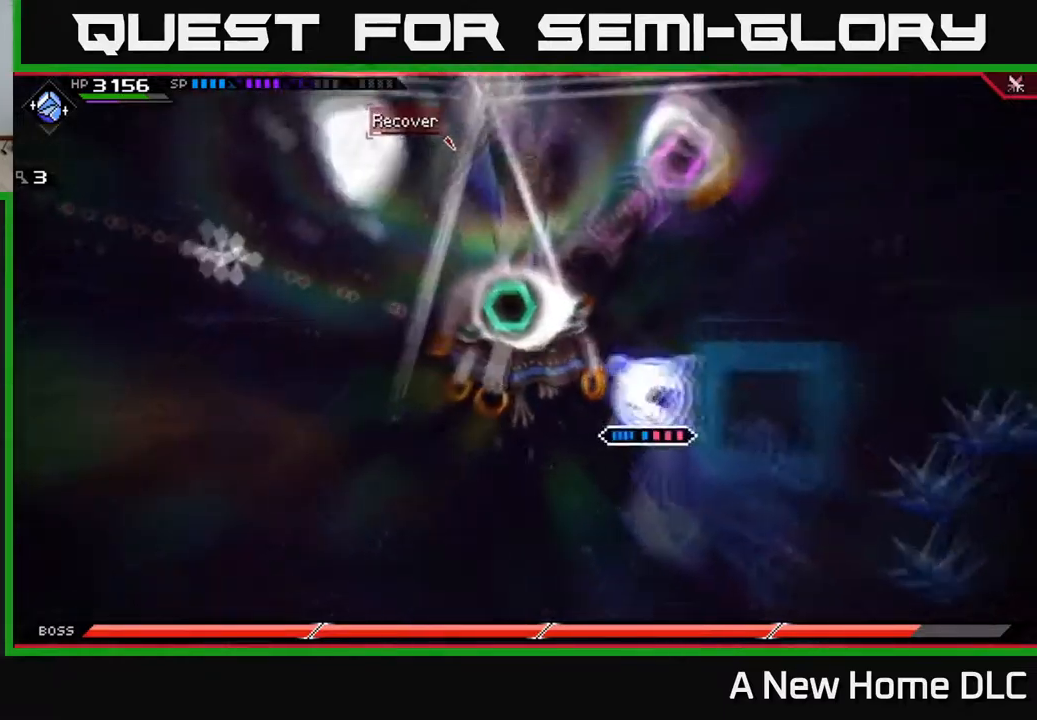
{"buttons": ["R2"], "left_stick": "center", "right_stick": "left", "events": []}
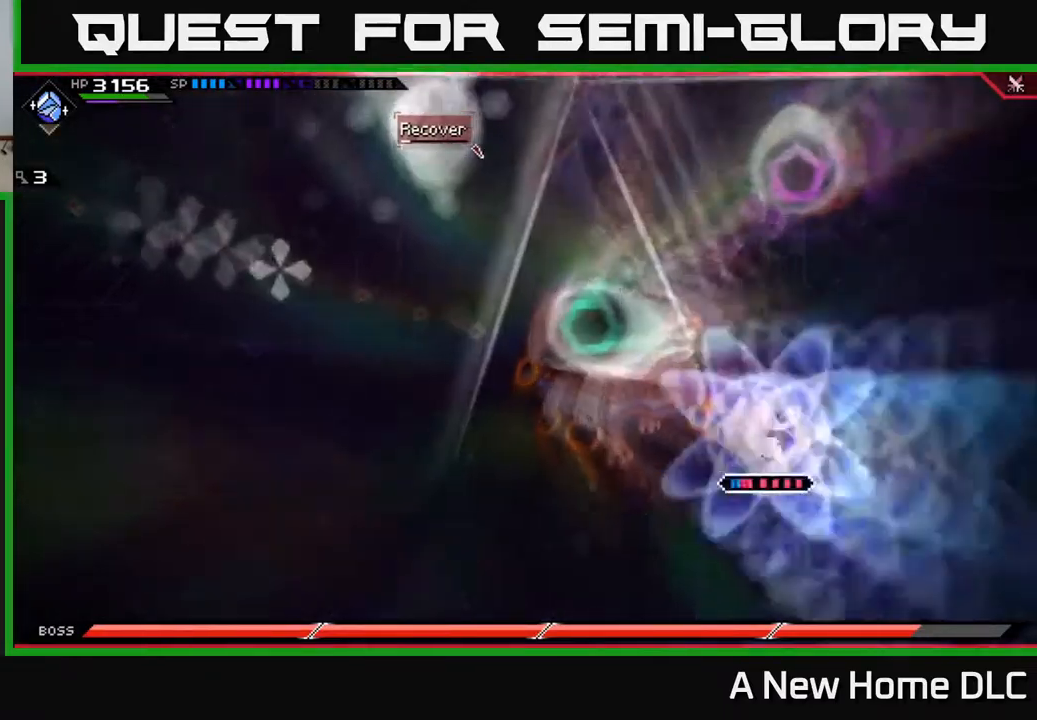
{"buttons": [], "left_stick": "center", "right_stick": "left", "events": [[133, "R2", "up"]]}
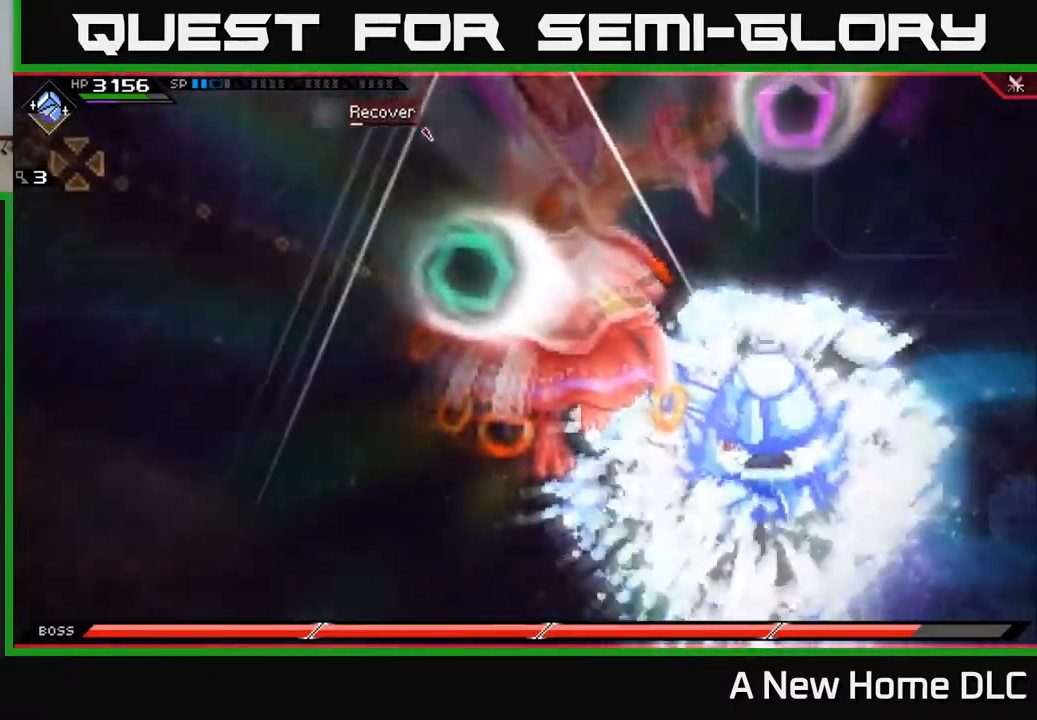
{"buttons": [], "left_stick": "center", "right_stick": "left", "events": []}
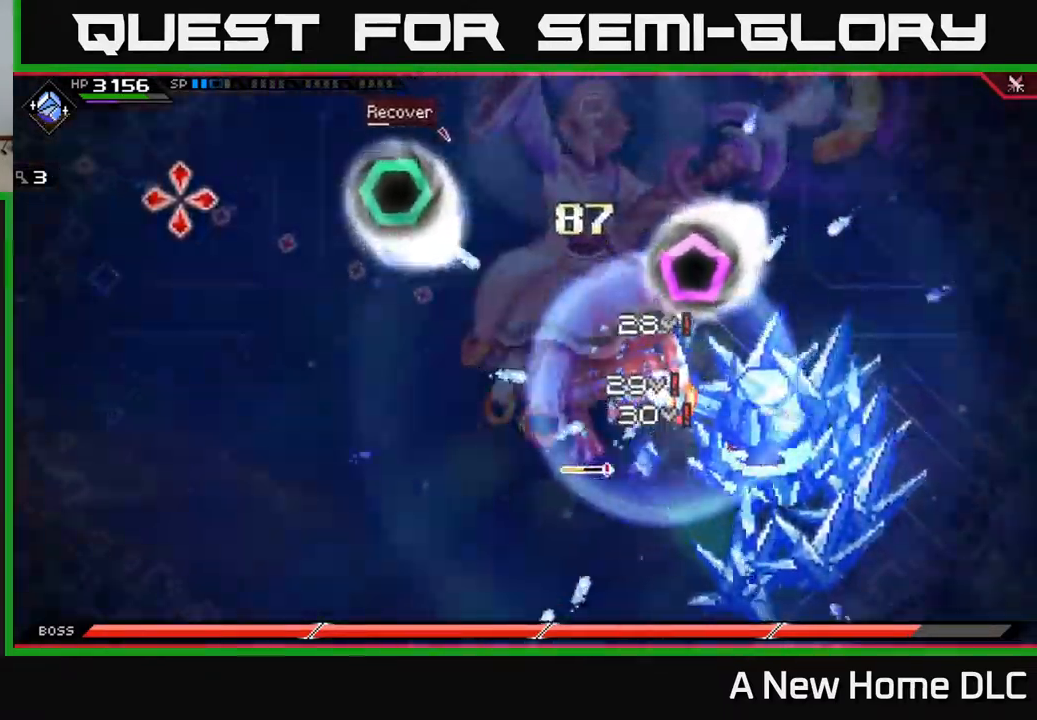
{"buttons": [], "left_stick": "center", "right_stick": "left", "events": []}
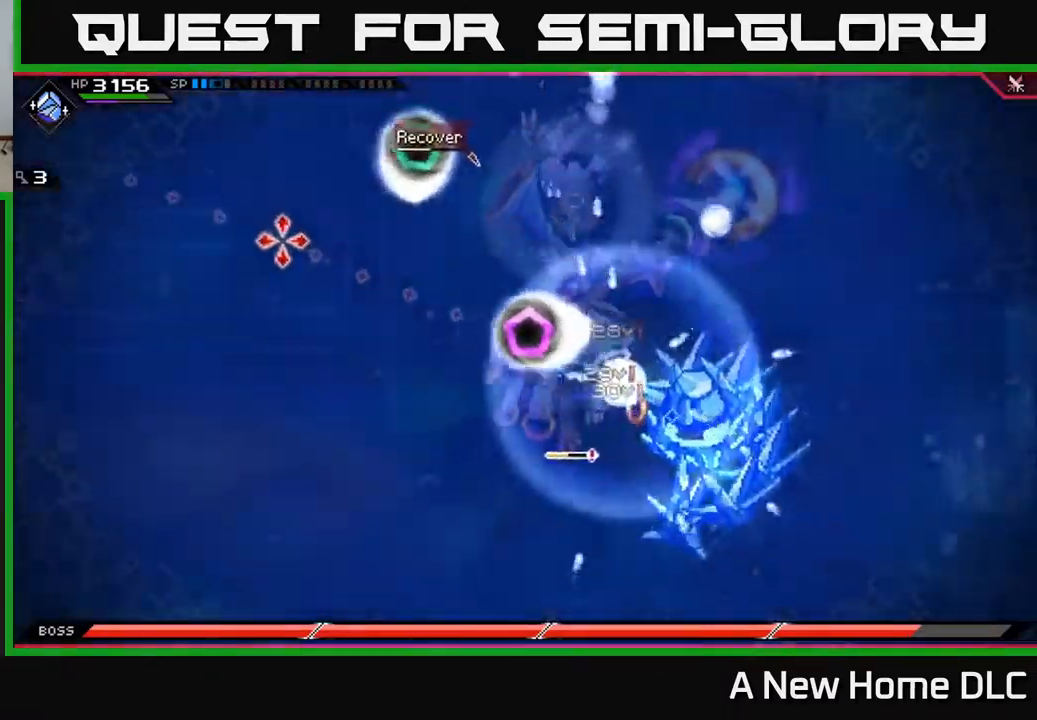
{"buttons": [], "left_stick": "center", "right_stick": "left", "events": []}
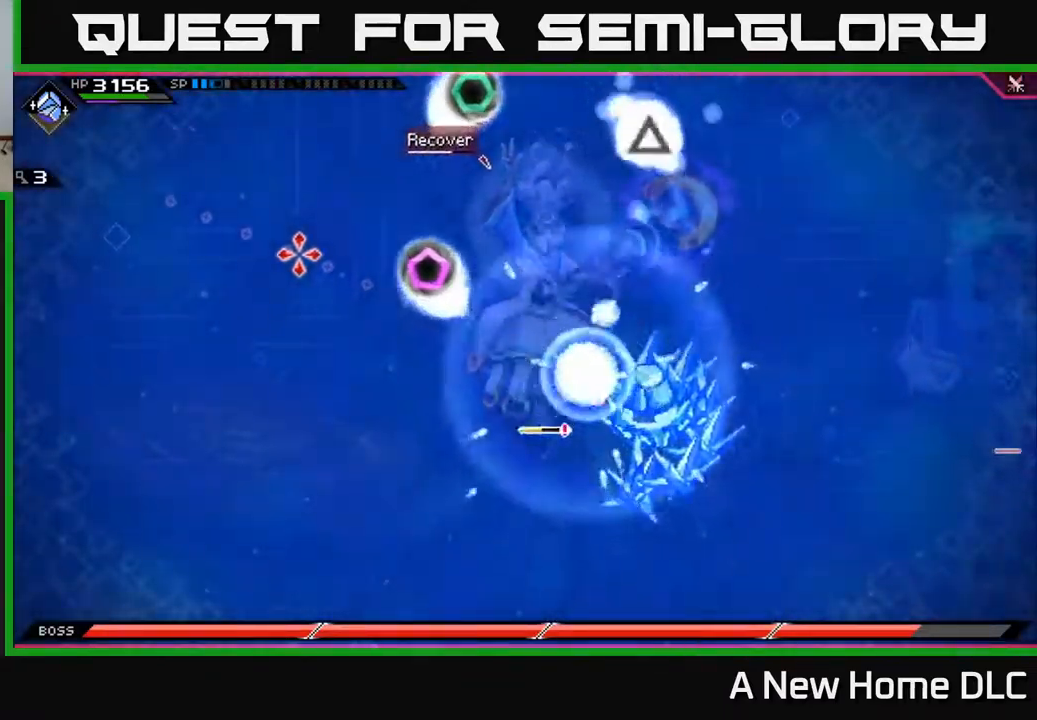
{"buttons": [], "left_stick": "center", "right_stick": "left", "events": []}
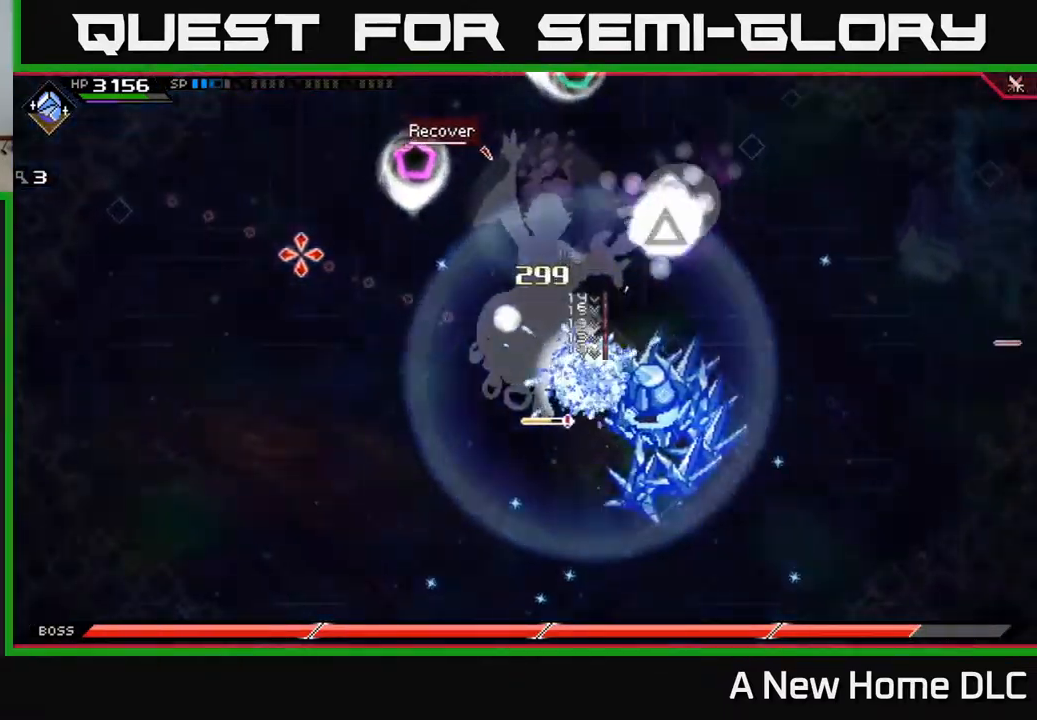
{"buttons": [], "left_stick": "center", "right_stick": "left", "events": []}
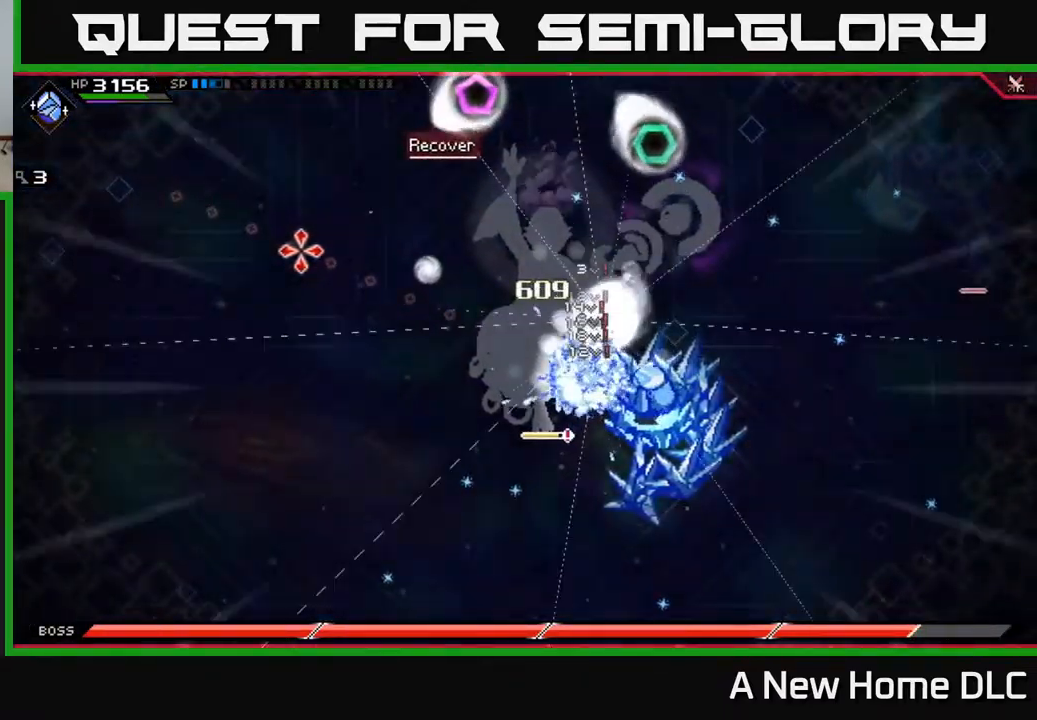
{"buttons": [], "left_stick": "center", "right_stick": "left", "events": []}
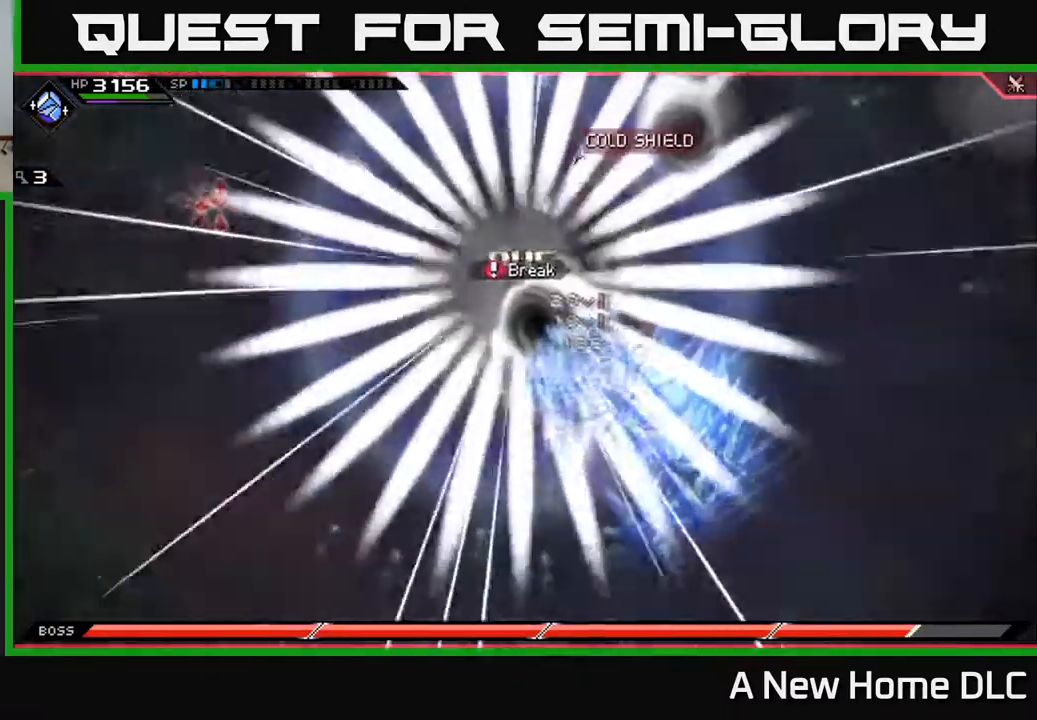
{"buttons": [], "left_stick": "center", "right_stick": "left", "events": []}
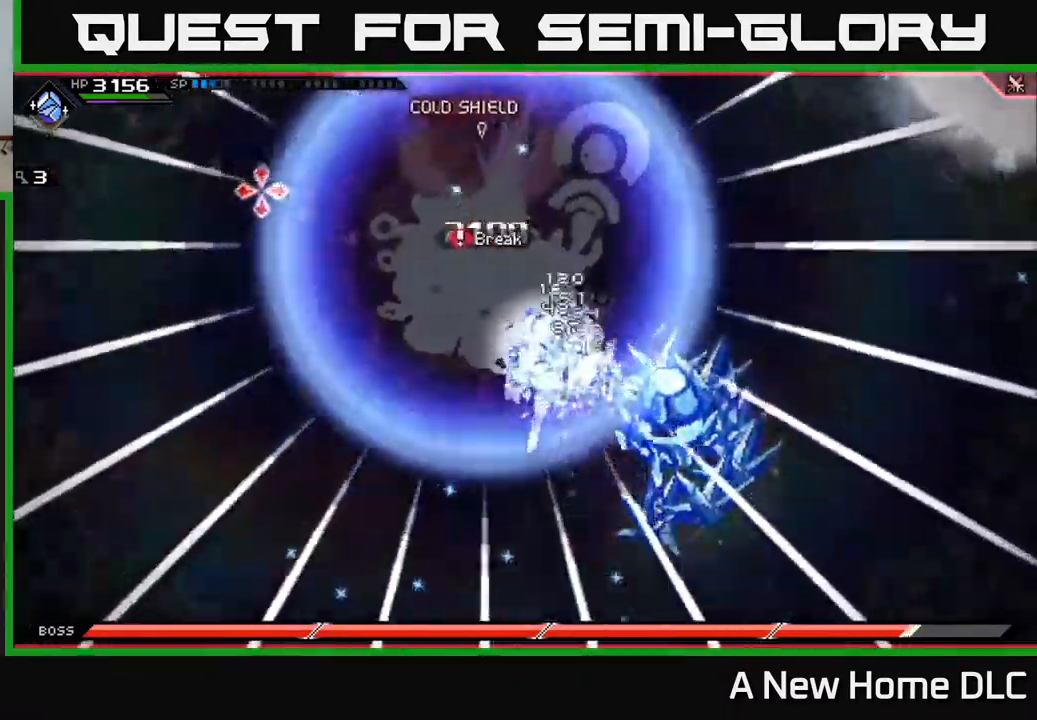
{"buttons": [], "left_stick": "center", "right_stick": "left", "events": []}
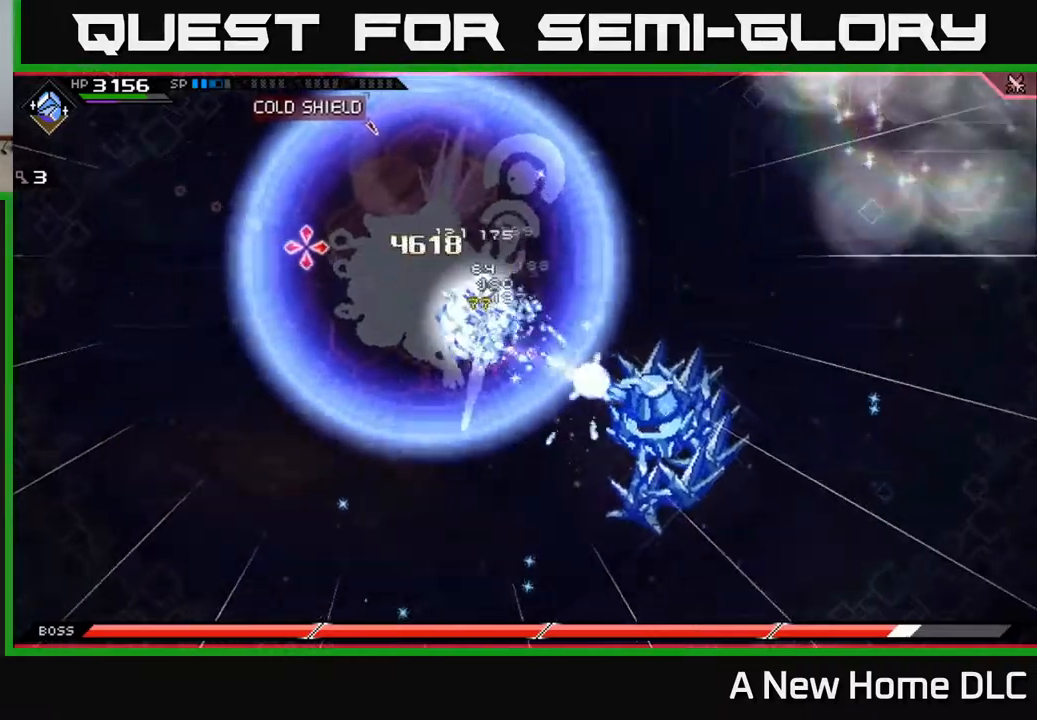
{"buttons": [], "left_stick": "left", "right_stick": "left", "events": [[500, "left_stick", "left"]]}
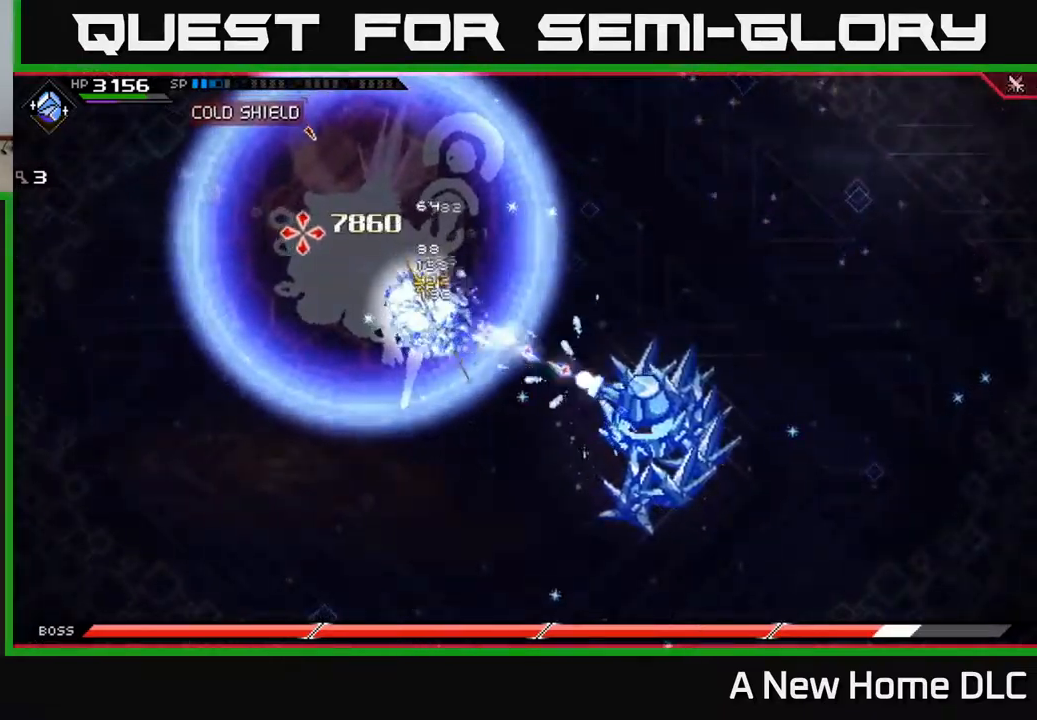
{"buttons": ["L1"], "left_stick": "up-left", "right_stick": "left", "events": [[450, "left_stick", "up-left"], [484, "L1", "down"]]}
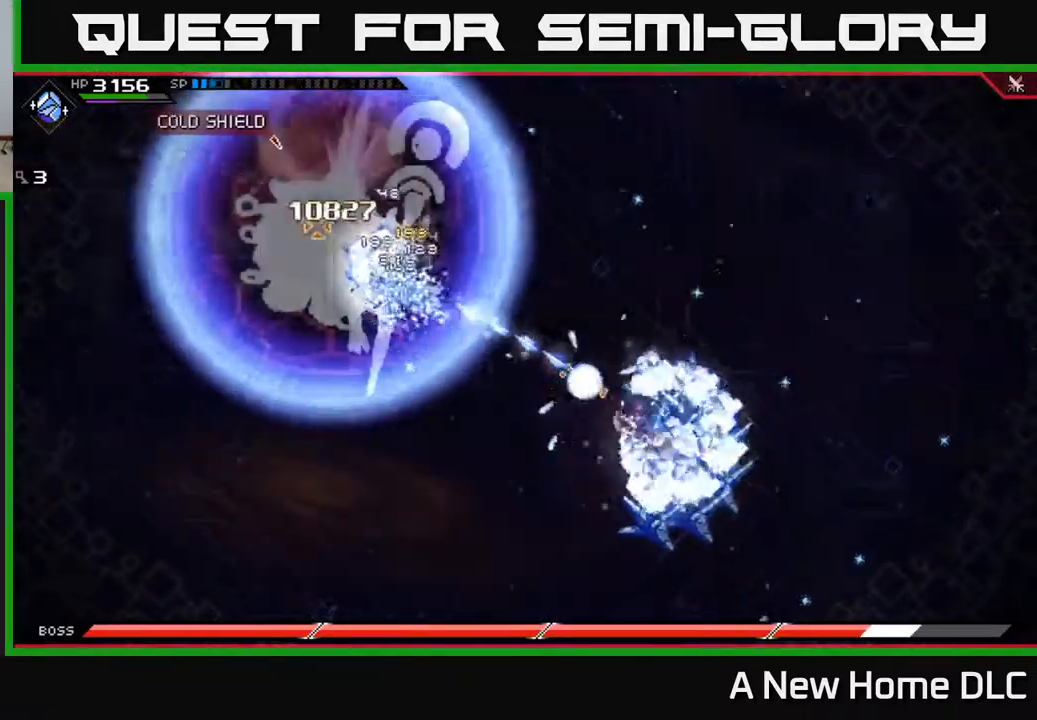
{"buttons": [], "left_stick": "up-left", "right_stick": "center", "events": [[67, "L1", "up"], [184, "L1", "down"], [267, "right_stick", "center"], [284, "L1", "up"], [367, "DPAD_UP", "down"], [500, "DPAD_UP", "up"]]}
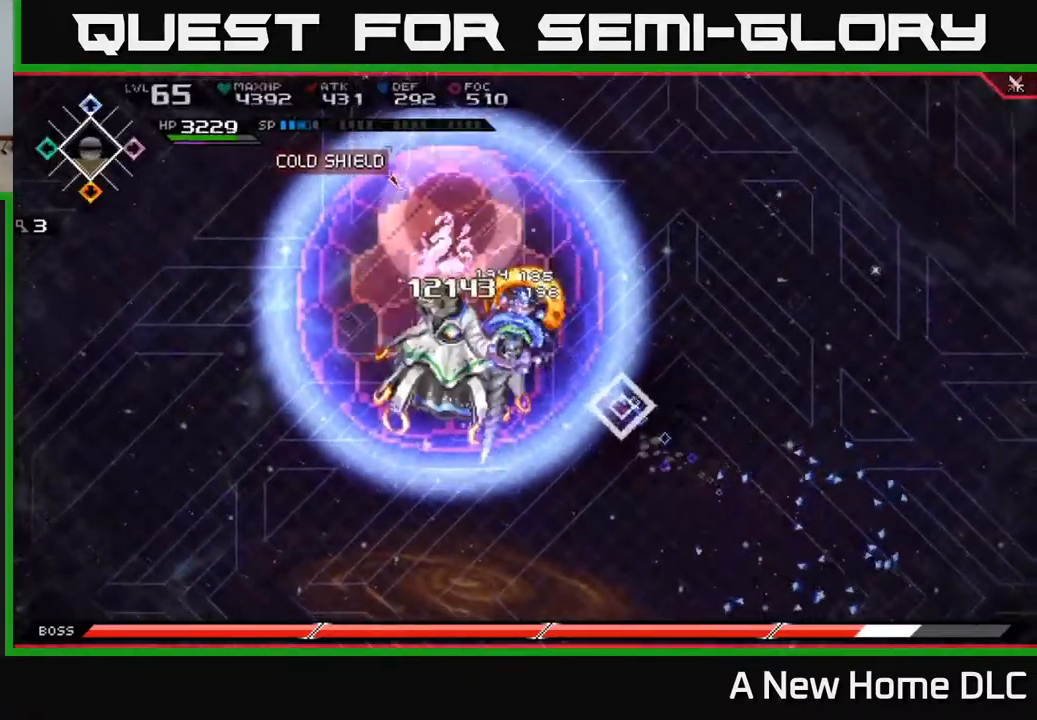
{"buttons": [], "left_stick": "center", "right_stick": "center", "events": [[234, "left_stick", "center"], [350, "DPAD_DOWN", "down"], [450, "DPAD_DOWN", "up"]]}
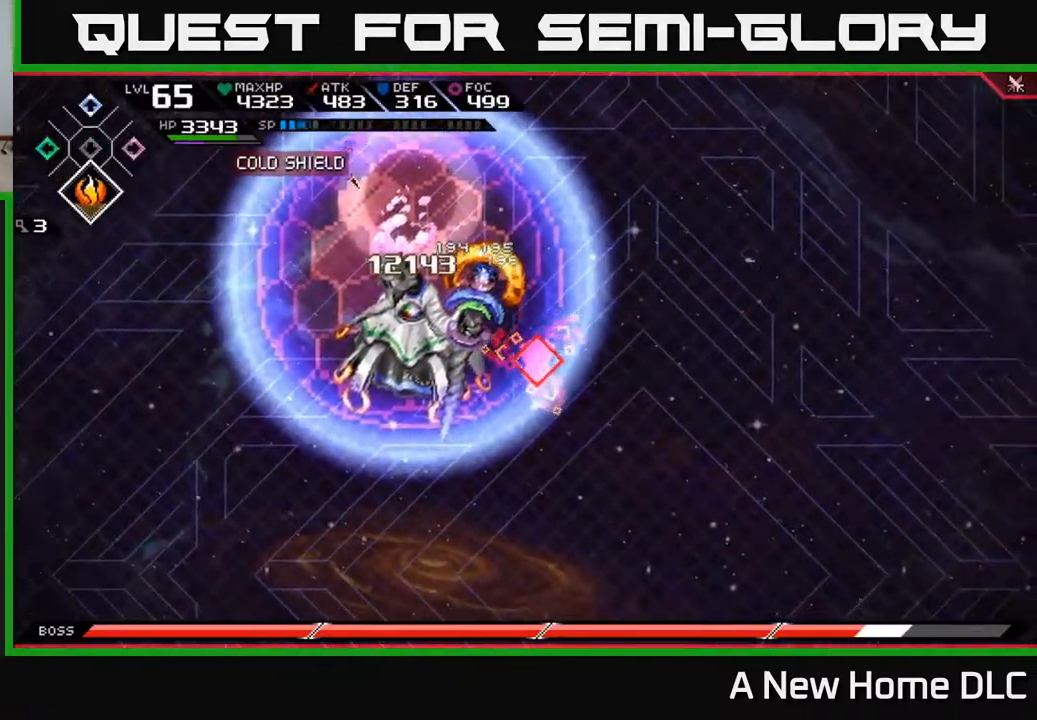
{"buttons": ["X"], "left_stick": "center", "right_stick": "center", "events": [[100, "left_stick", "left"], [150, "X", "down"], [234, "X", "up"], [284, "X", "down"], [367, "X", "up"], [367, "left_stick", "center"], [450, "X", "down"]]}
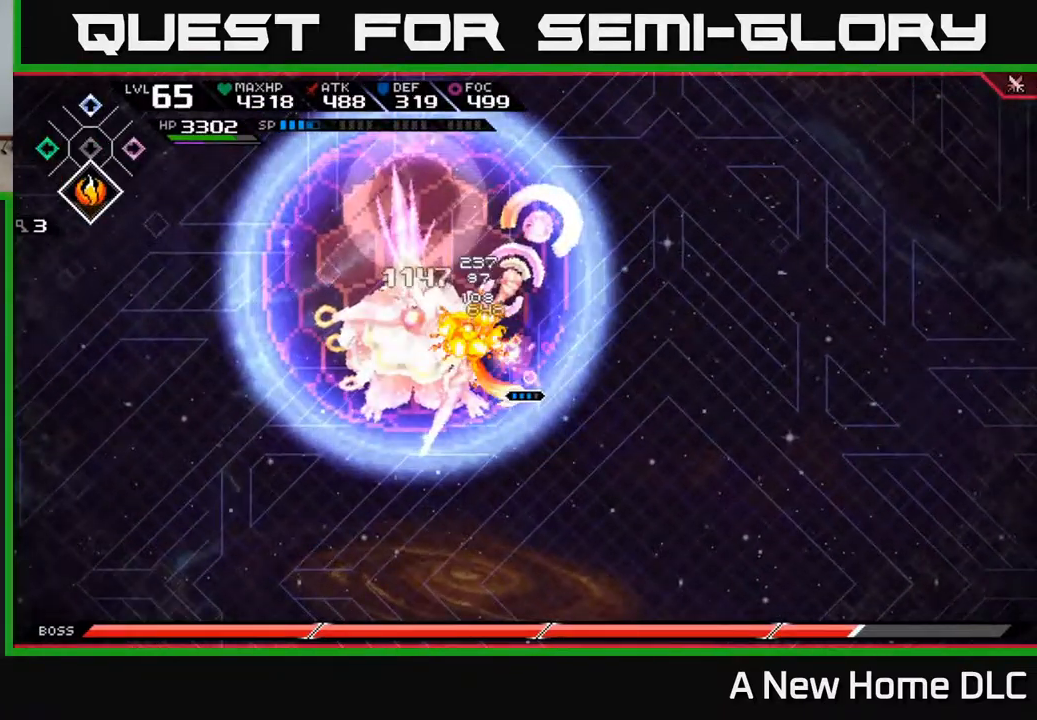
{"buttons": ["X"], "left_stick": "left", "right_stick": "center", "events": [[34, "X", "up"], [67, "left_stick", "up-left"], [100, "X", "down"], [134, "left_stick", "left"], [184, "X", "up"], [267, "X", "down"], [350, "left_stick", "up-left"], [367, "X", "up"], [450, "X", "down"], [484, "left_stick", "left"]]}
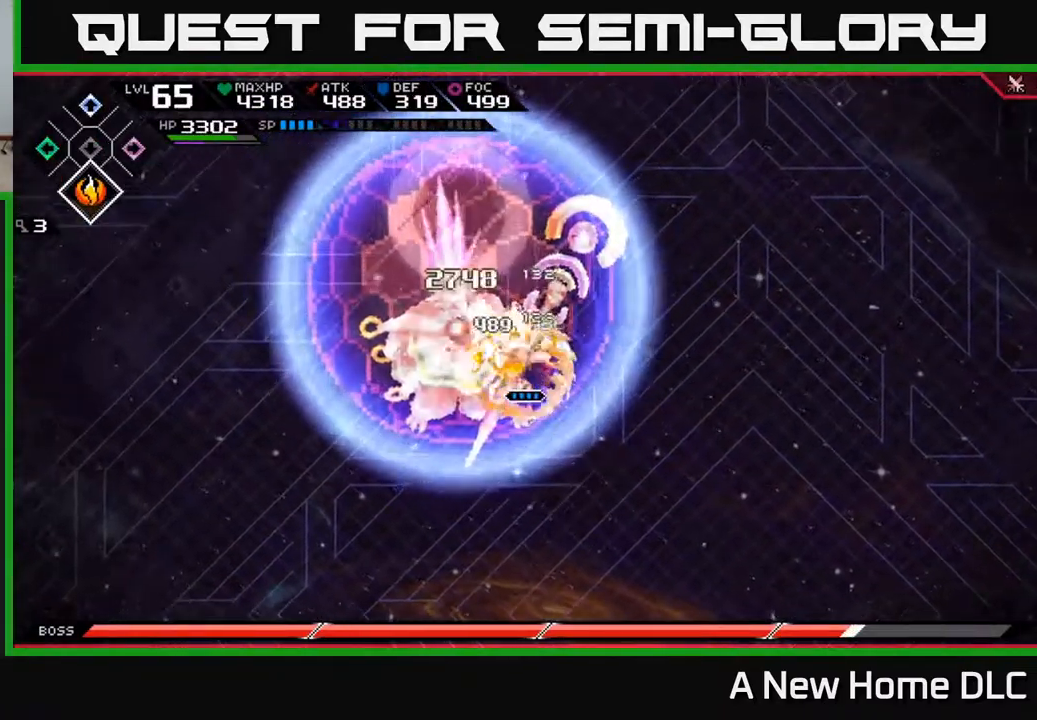
{"buttons": ["X", "R2"], "left_stick": "left", "right_stick": "center", "events": [[34, "X", "up"], [167, "R2", "down"], [167, "X", "down"]]}
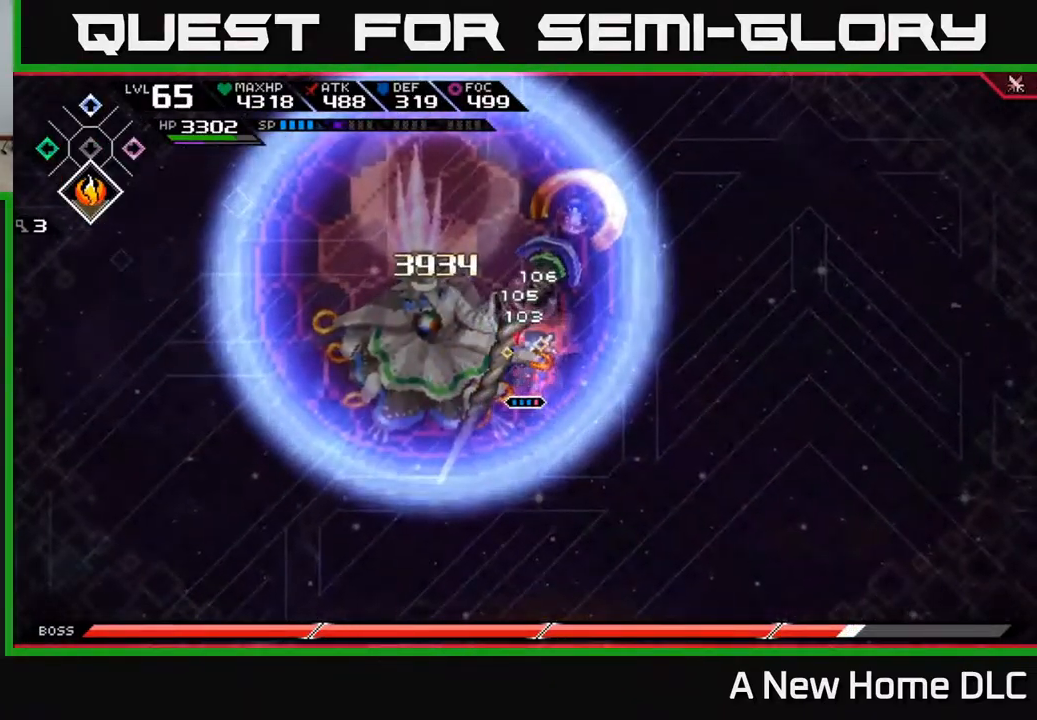
{"buttons": [], "left_stick": "left", "right_stick": "center", "events": [[167, "X", "up"], [184, "R2", "up"]]}
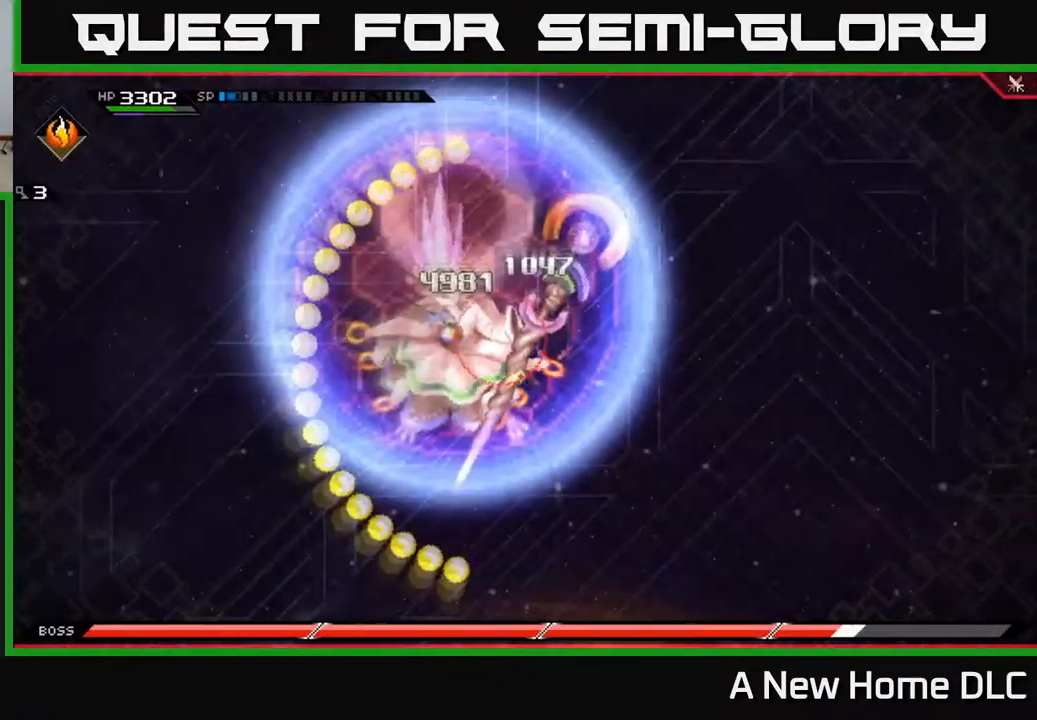
{"buttons": [], "left_stick": "left", "right_stick": "center", "events": []}
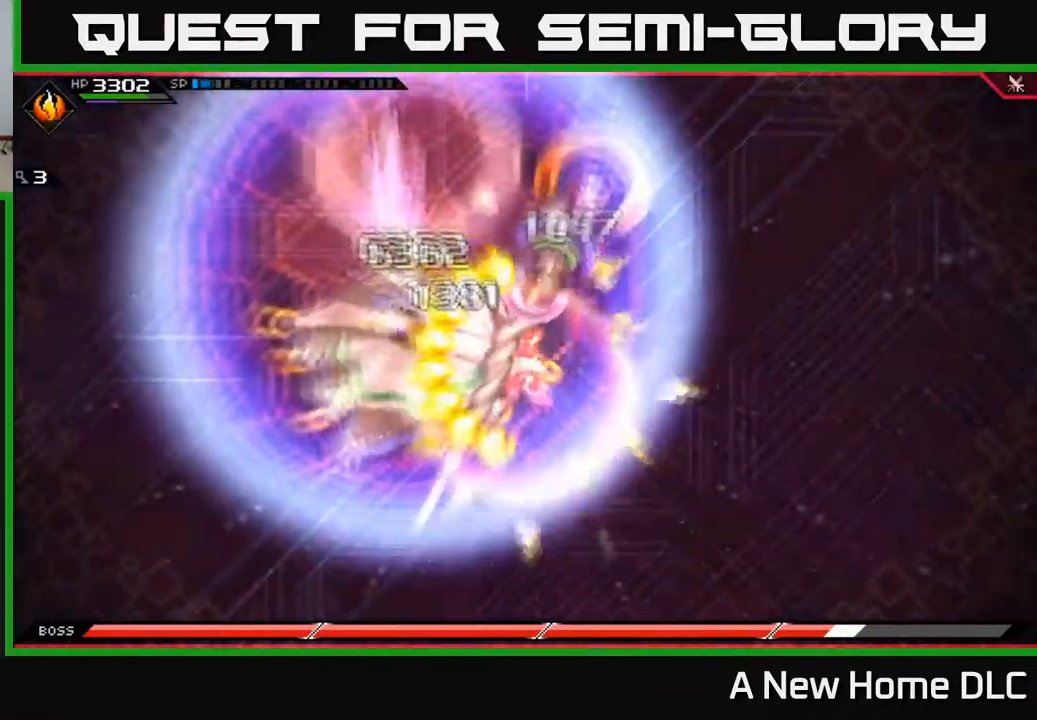
{"buttons": [], "left_stick": "left", "right_stick": "center", "events": []}
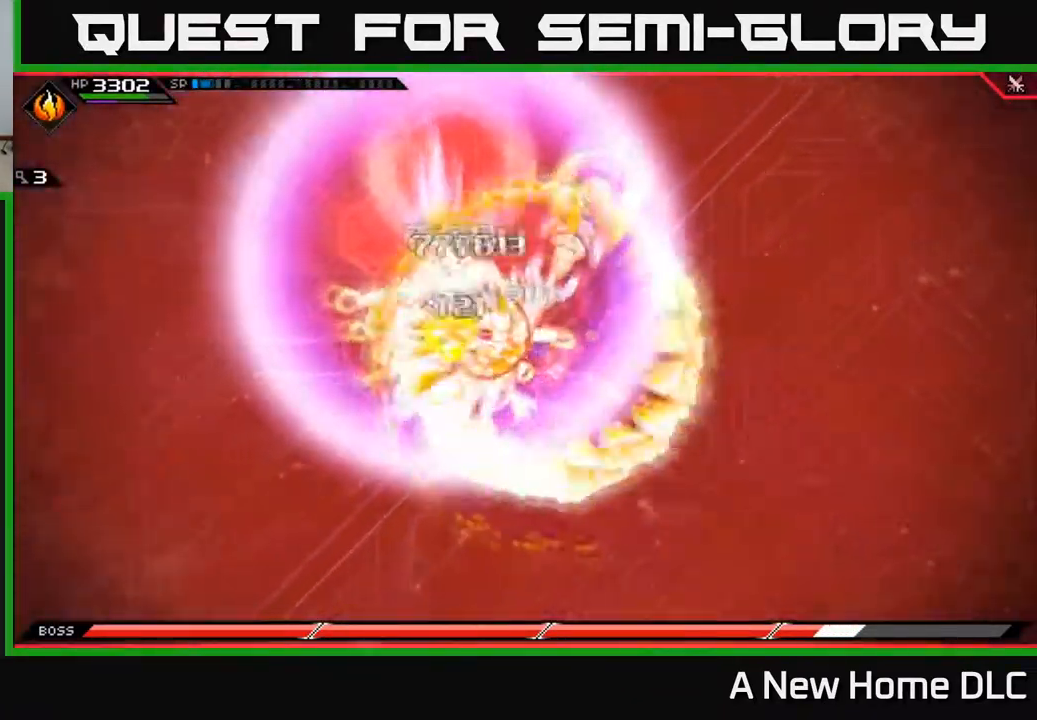
{"buttons": ["X", "L1"], "left_stick": "left", "right_stick": "center", "events": [[468, "L1", "down"], [484, "X", "down"]]}
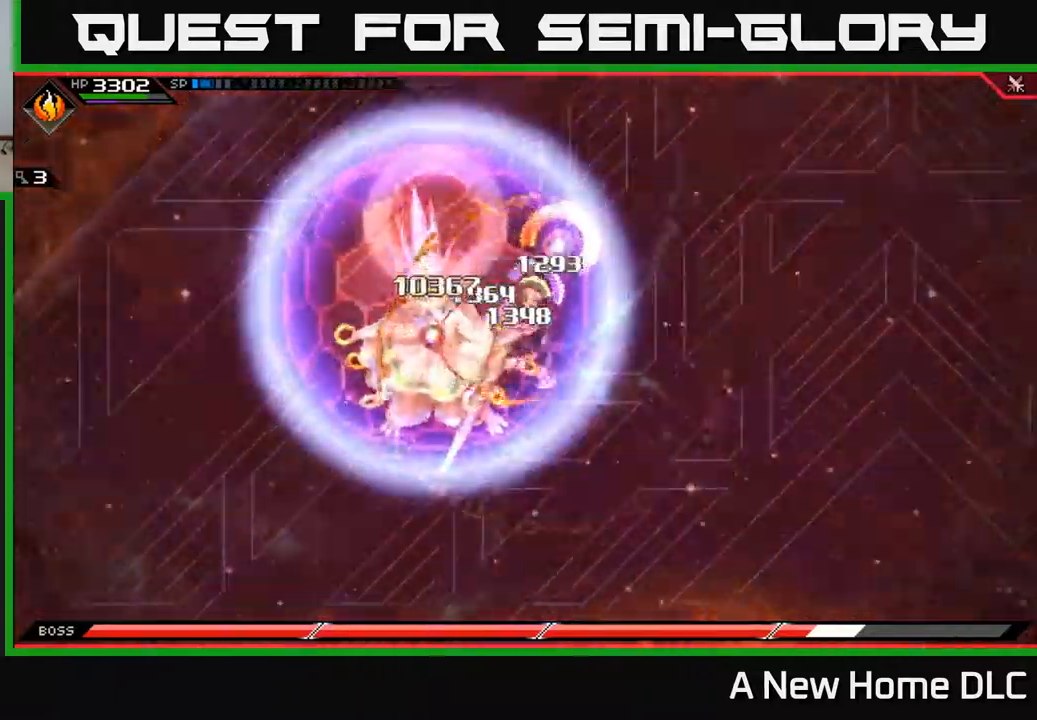
{"buttons": ["X"], "left_stick": "left", "right_stick": "center", "events": [[84, "L1", "up"], [100, "X", "up"], [167, "X", "down"], [400, "X", "up"], [467, "X", "down"]]}
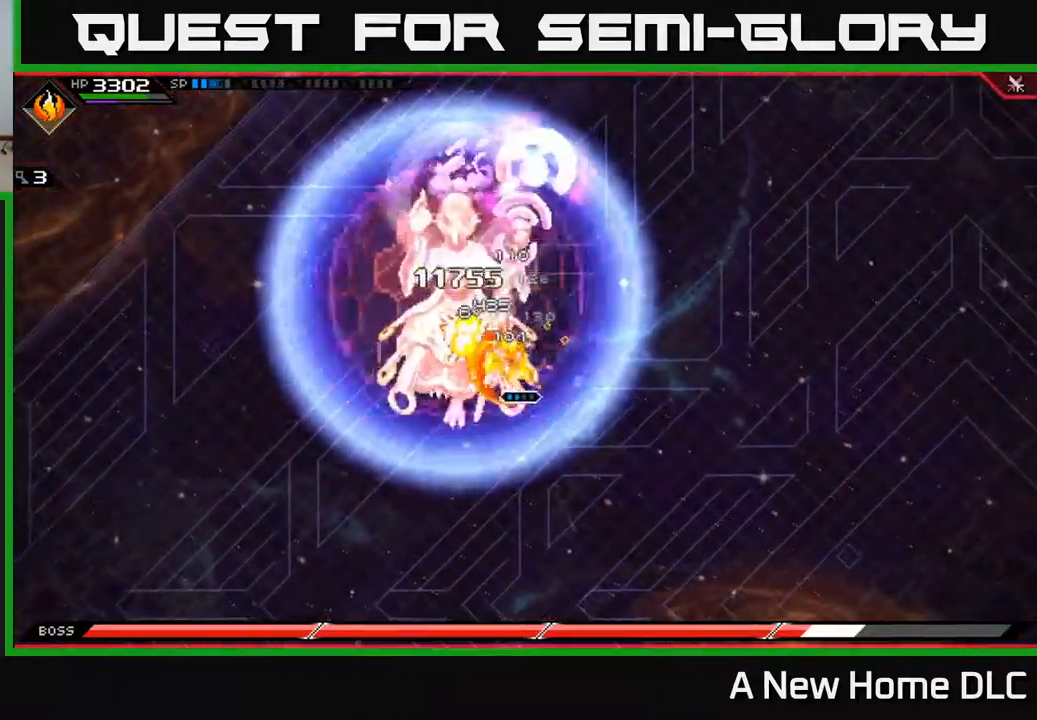
{"buttons": [], "left_stick": "left", "right_stick": "center", "events": [[67, "X", "up"], [150, "X", "down"], [234, "X", "up"], [334, "X", "down"], [417, "X", "up"]]}
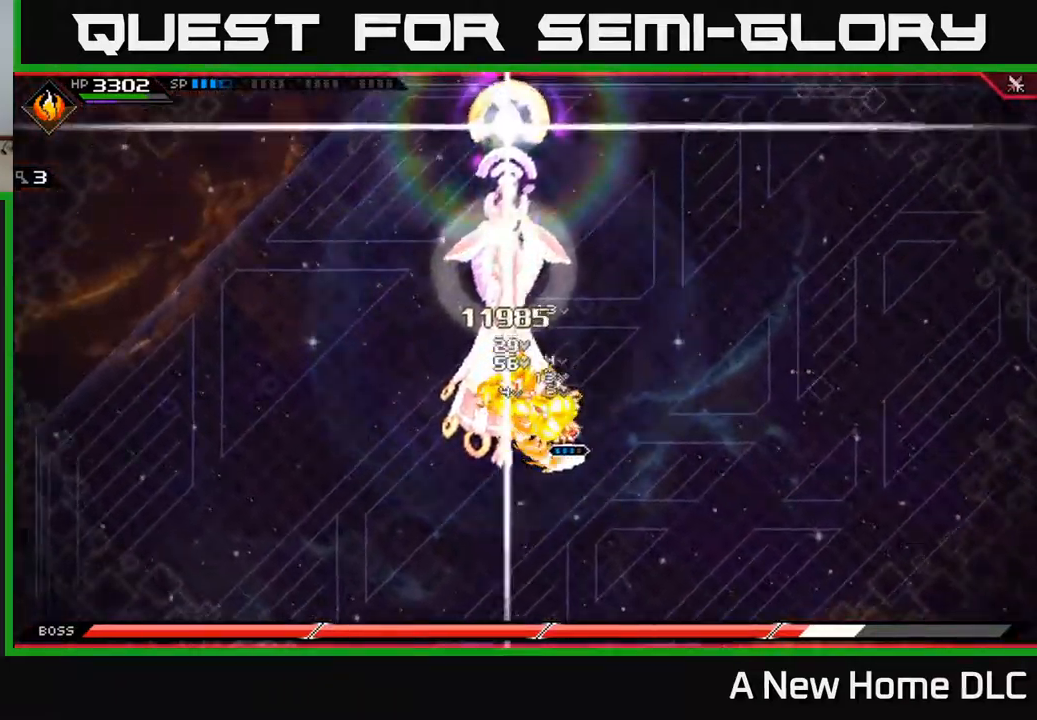
{"buttons": ["L1"], "left_stick": "right", "right_stick": "center", "events": [[100, "left_stick", "down"], [200, "L1", "down"], [217, "left_stick", "right"], [317, "L1", "up"], [400, "L1", "down"]]}
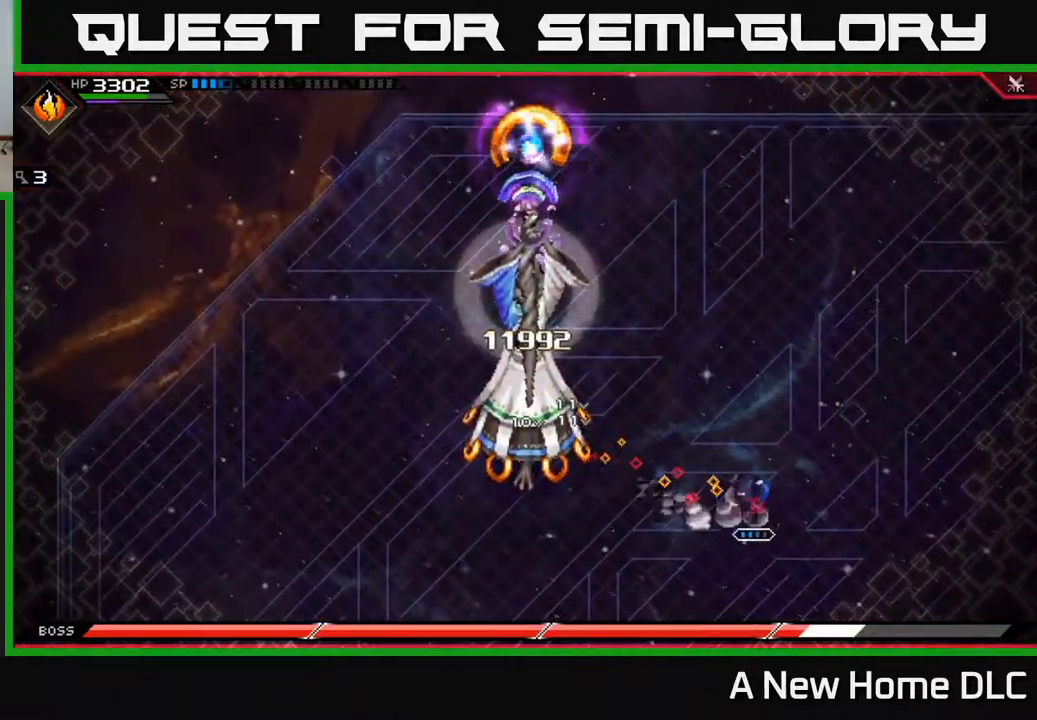
{"buttons": [], "left_stick": "center", "right_stick": "left", "events": [[17, "L1", "up"], [50, "right_stick", "left"], [84, "R2", "down"], [184, "left_stick", "center"], [217, "R2", "up"]]}
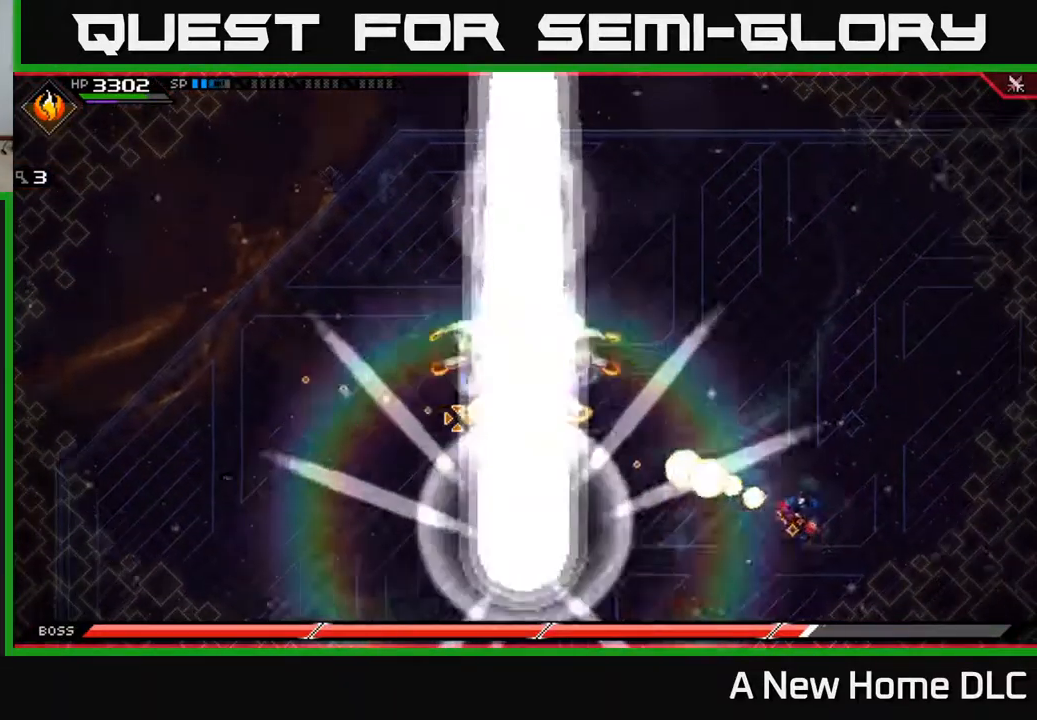
{"buttons": [], "left_stick": "center", "right_stick": "left", "events": []}
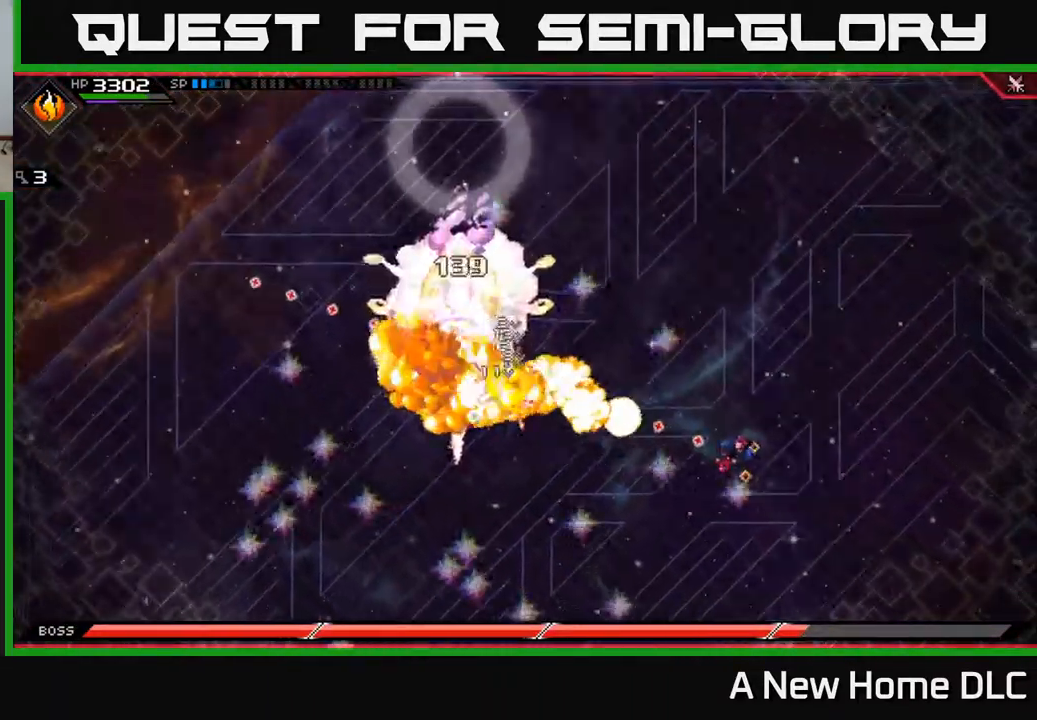
{"buttons": [], "left_stick": "center", "right_stick": "left", "events": [[184, "R2", "down"], [267, "R2", "up"]]}
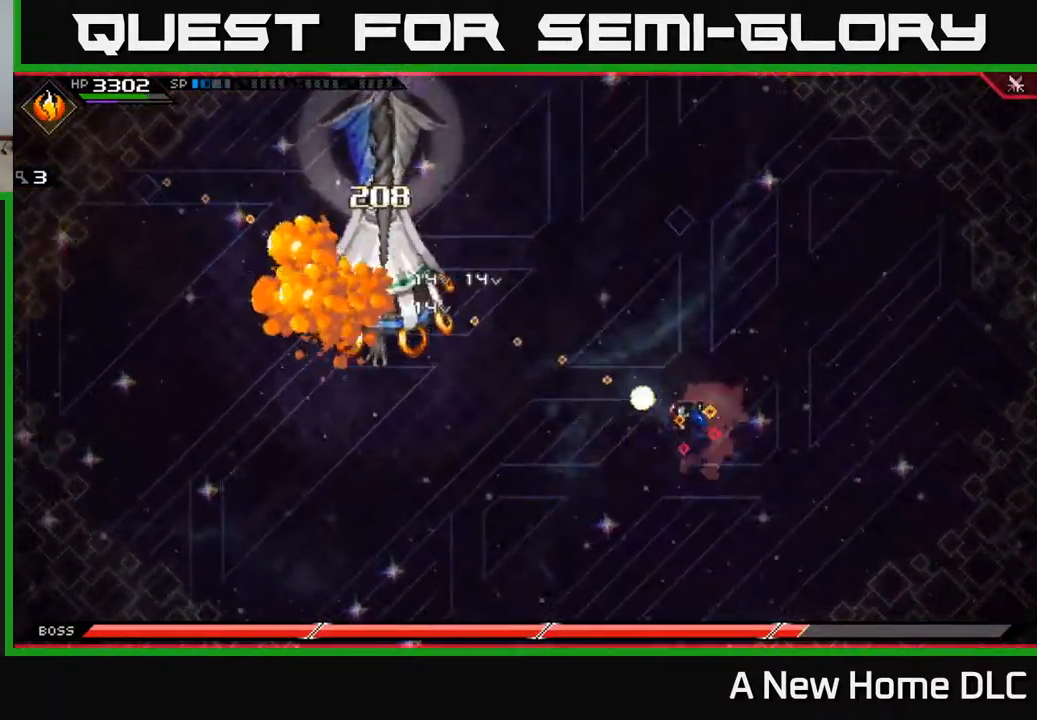
{"buttons": [], "left_stick": "center", "right_stick": "up-left", "events": [[217, "right_stick", "up-left"]]}
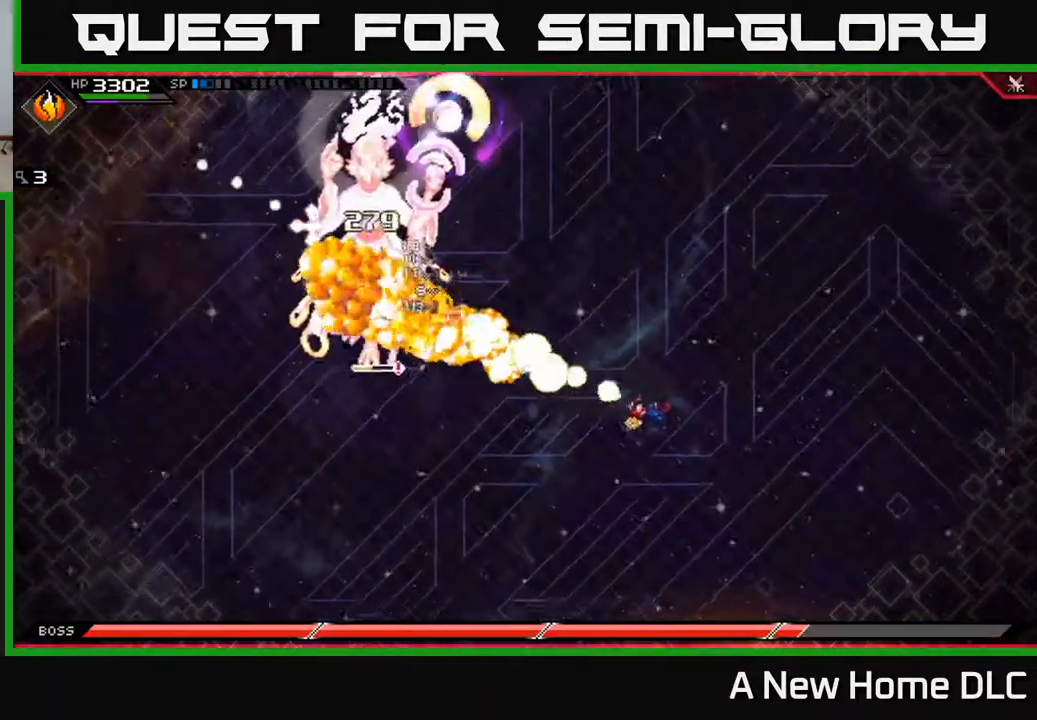
{"buttons": [], "left_stick": "center", "right_stick": "up-left", "events": [[317, "DPAD_DOWN", "down"], [384, "DPAD_DOWN", "up"]]}